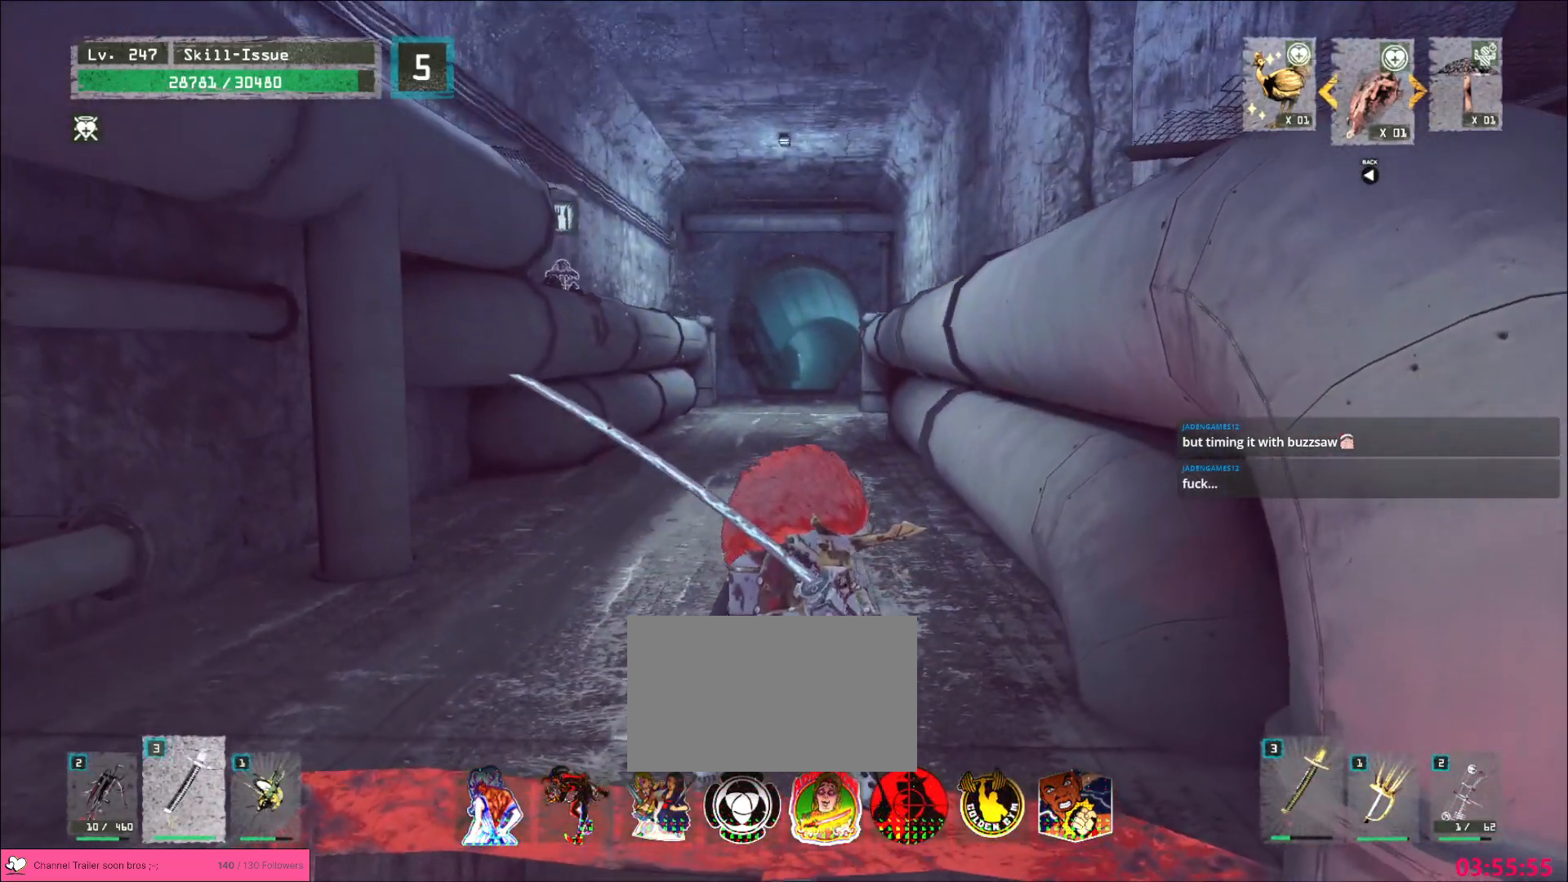
Gameplay with keyboard and mouse; each line is a JSON object with the keys and mouse buttons held at the frame after it. "events" lists presses ("down") and releases ("up") of "1", "2", "3", "4", "5", "a", "alt", "b", "c", "ctrl", "d", "e", "f", "g", "q", "s", "shift", "space", "t", "tab", "v", "w", "x", "z", "mouse_left", "mouse_wheel", "mouse_right", "mouse_mb4" and "mouse_mb5" between this image and that frame as [ms after this image, input, new state], when the widget could be followed in between. "mouse_left", "mouse_wheel", "mouse_right", "mouse_mb4", "mouse_mb5" = the "left", "wheel", "right", "mb4", "mb5" buttons of the "mouse" list. No other keys are recorded. "wheel" means that the mouse wheel is clicked or scrolled. Not read: mouse_move r.
{"keys": [], "mouse": [], "events": []}
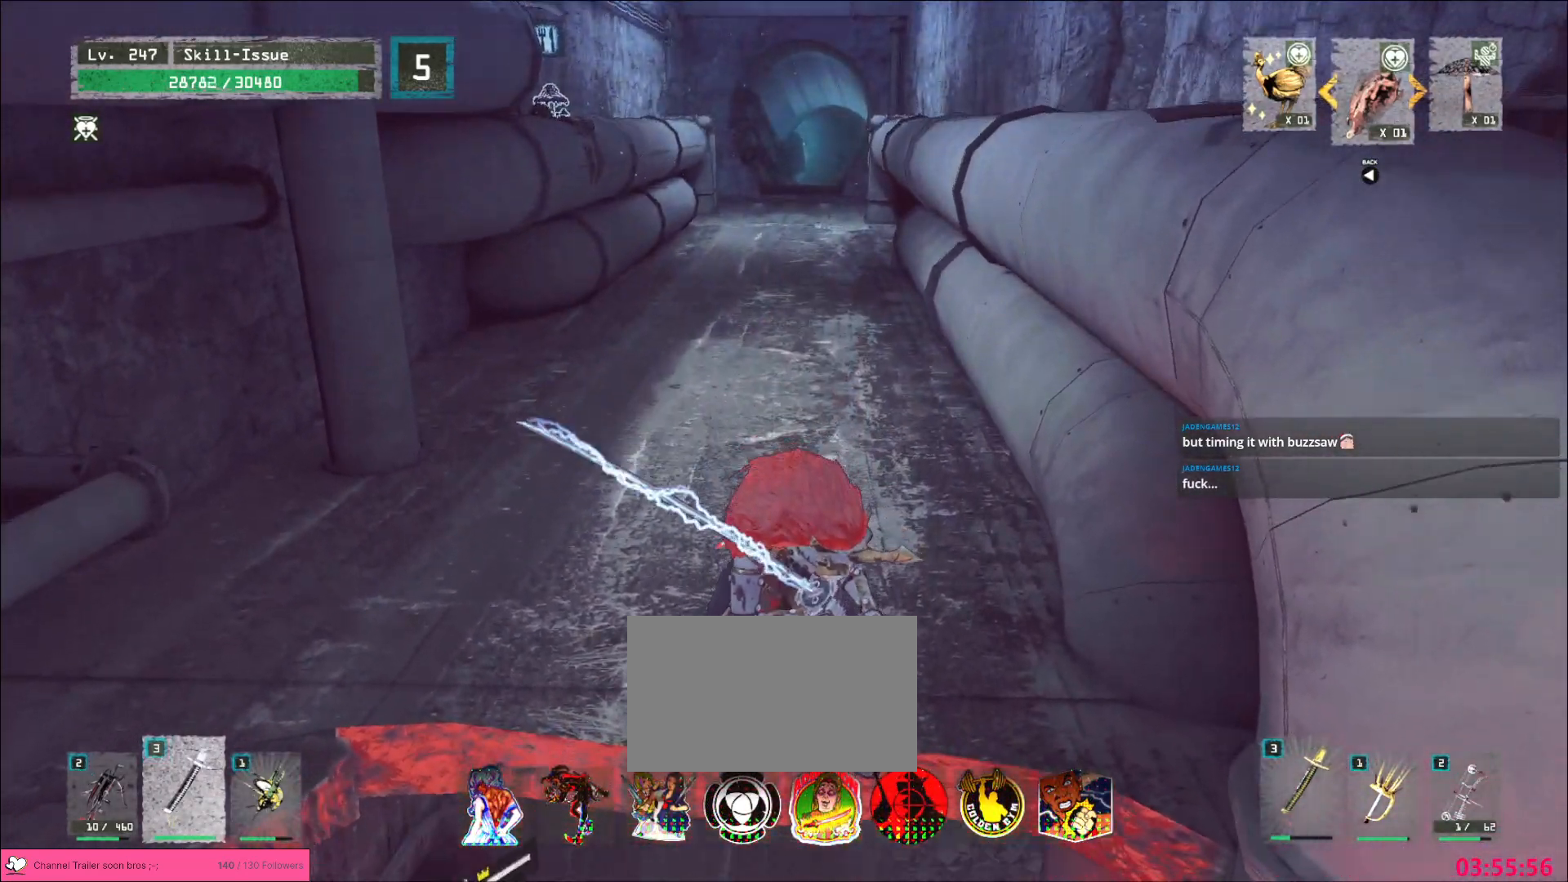
{"keys": ["space", "w"], "mouse": [], "events": [[83, "space", "down"], [133, "a", "down"], [150, "w", "down"], [183, "space", "up"], [267, "a", "up"], [417, "space", "down"]]}
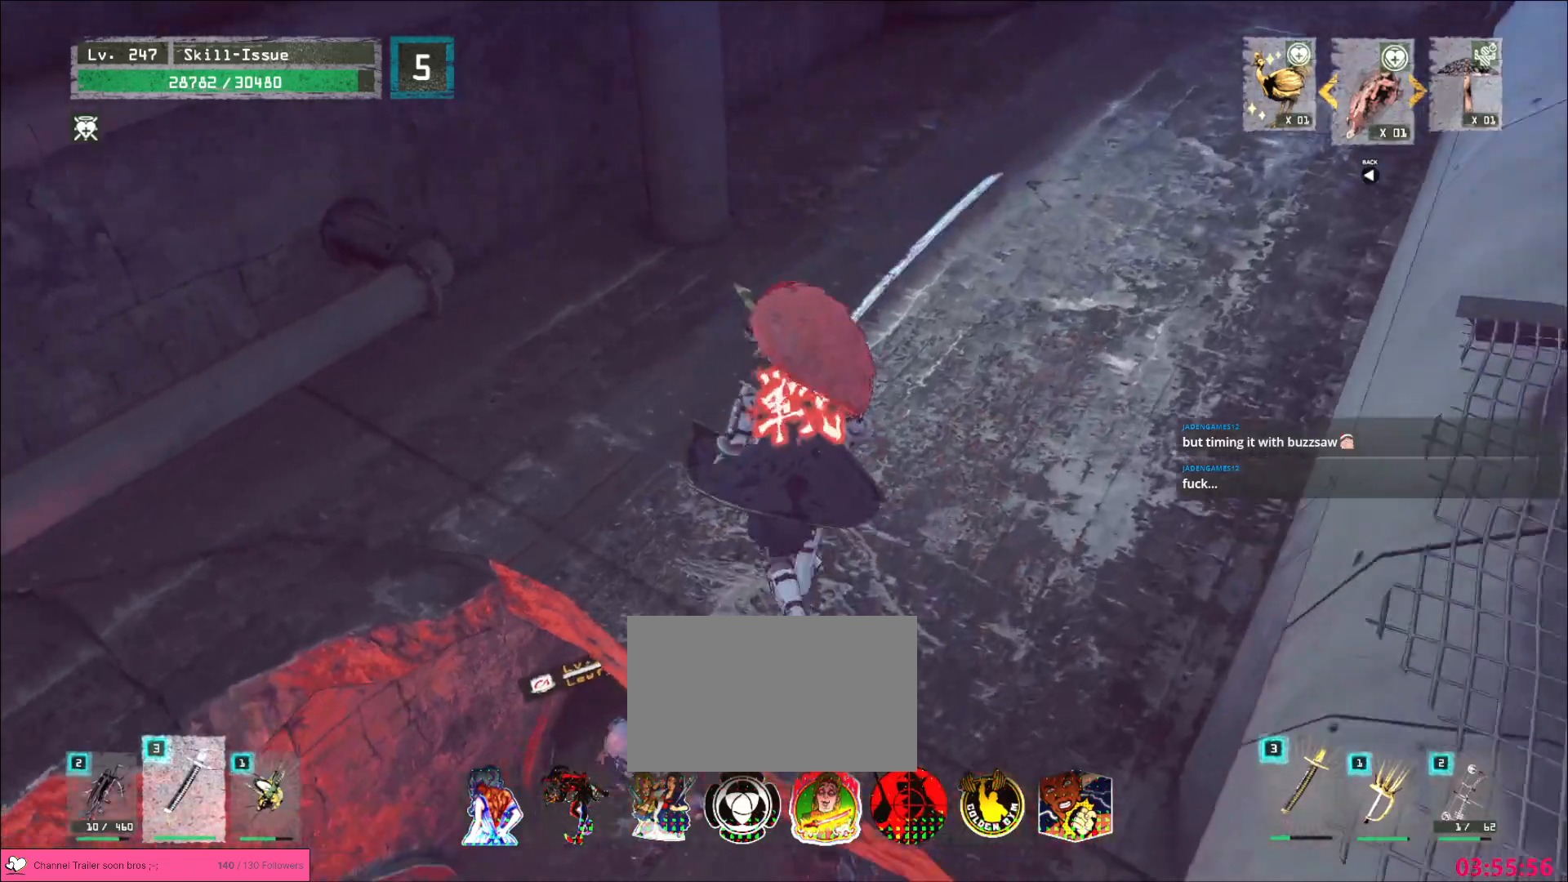
{"keys": ["a", "w"], "mouse": [], "events": [[17, "a", "down"], [17, "space", "up"], [50, "ctrl", "down"], [117, "ctrl", "up"], [267, "w", "up"], [450, "w", "down"]]}
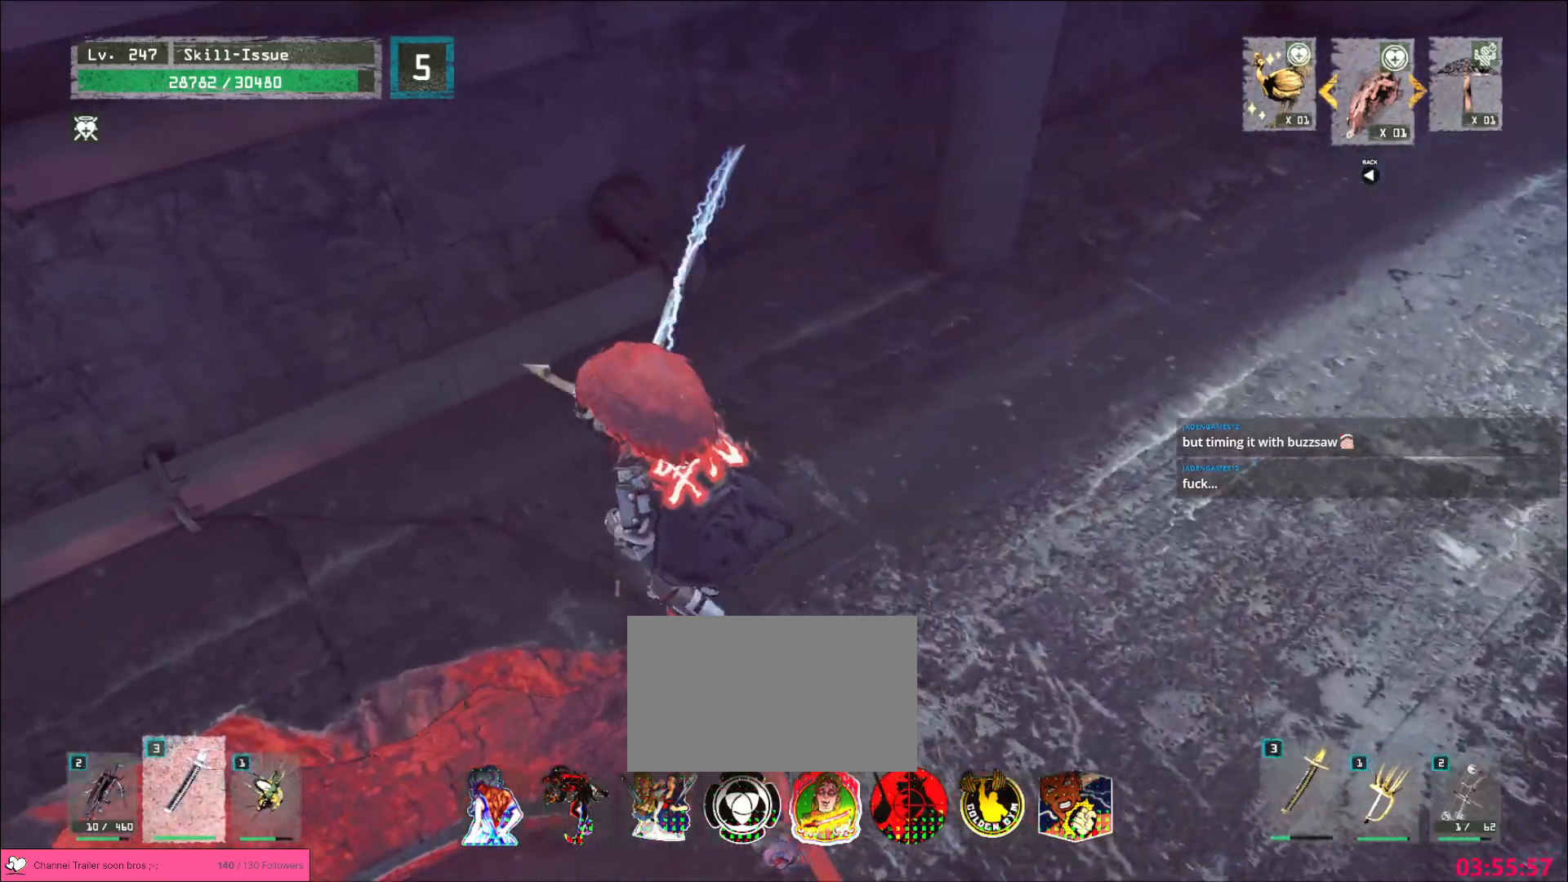
{"keys": [], "mouse": []}
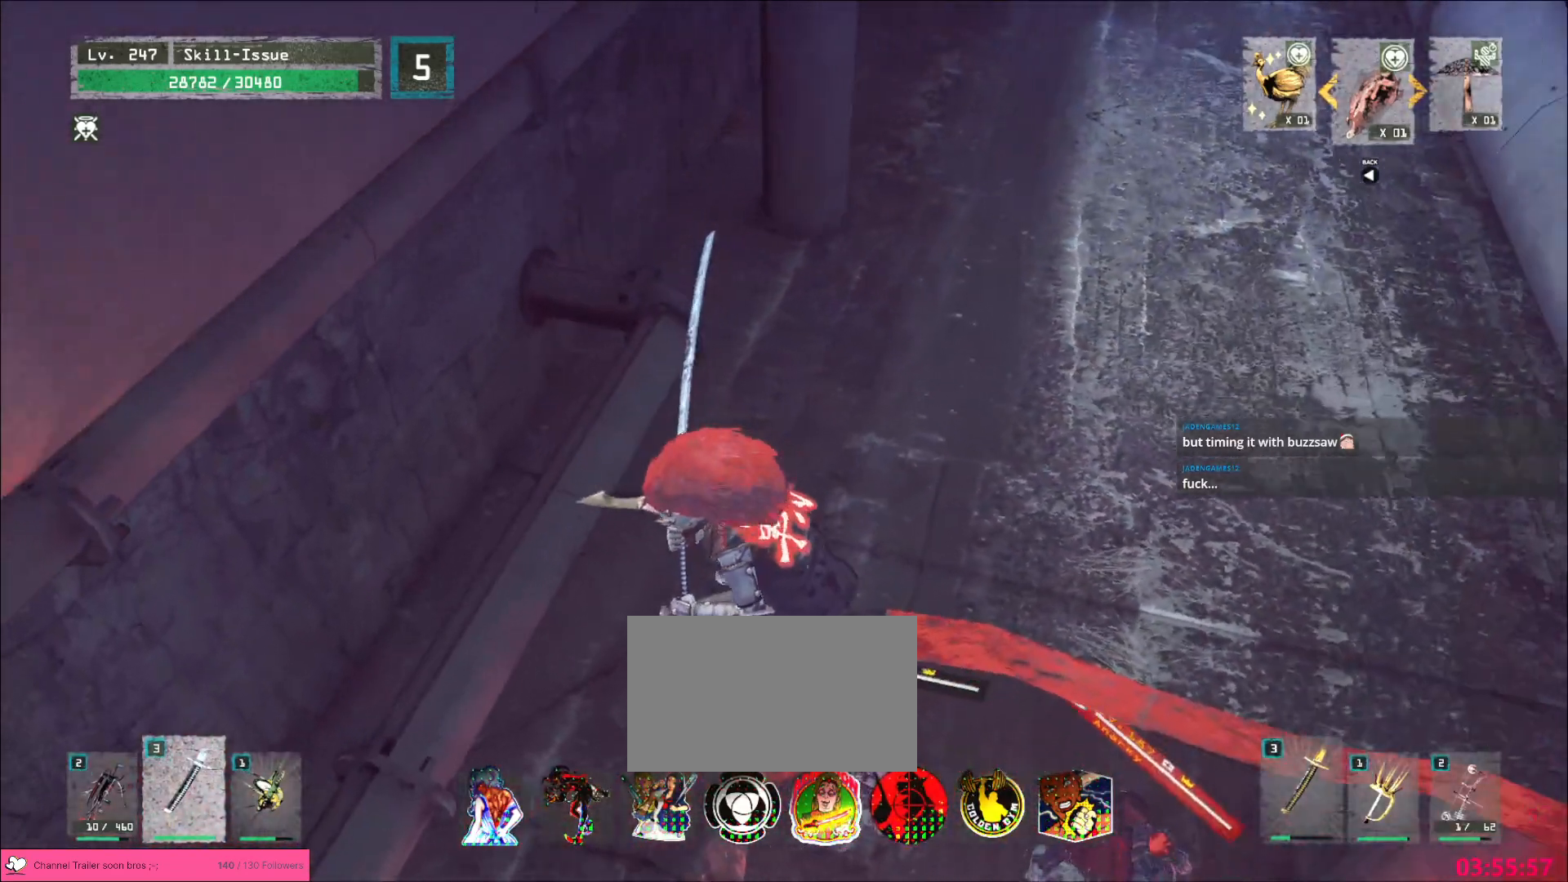
{"keys": [], "mouse": [], "events": [[100, "s", "down"], [167, "s", "up"]]}
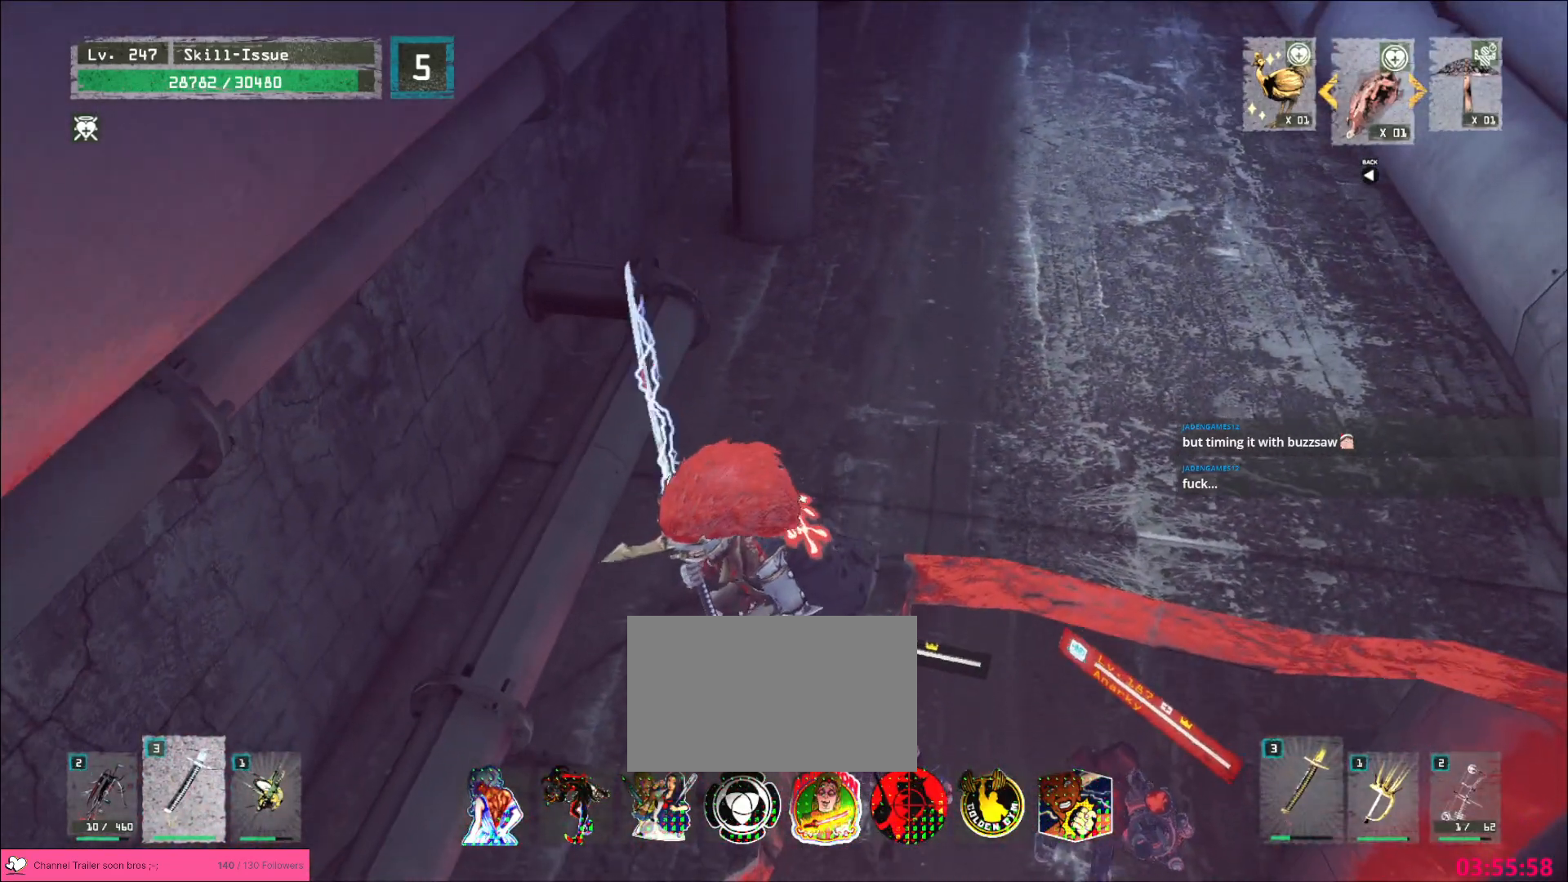
{"keys": [], "mouse": [], "events": []}
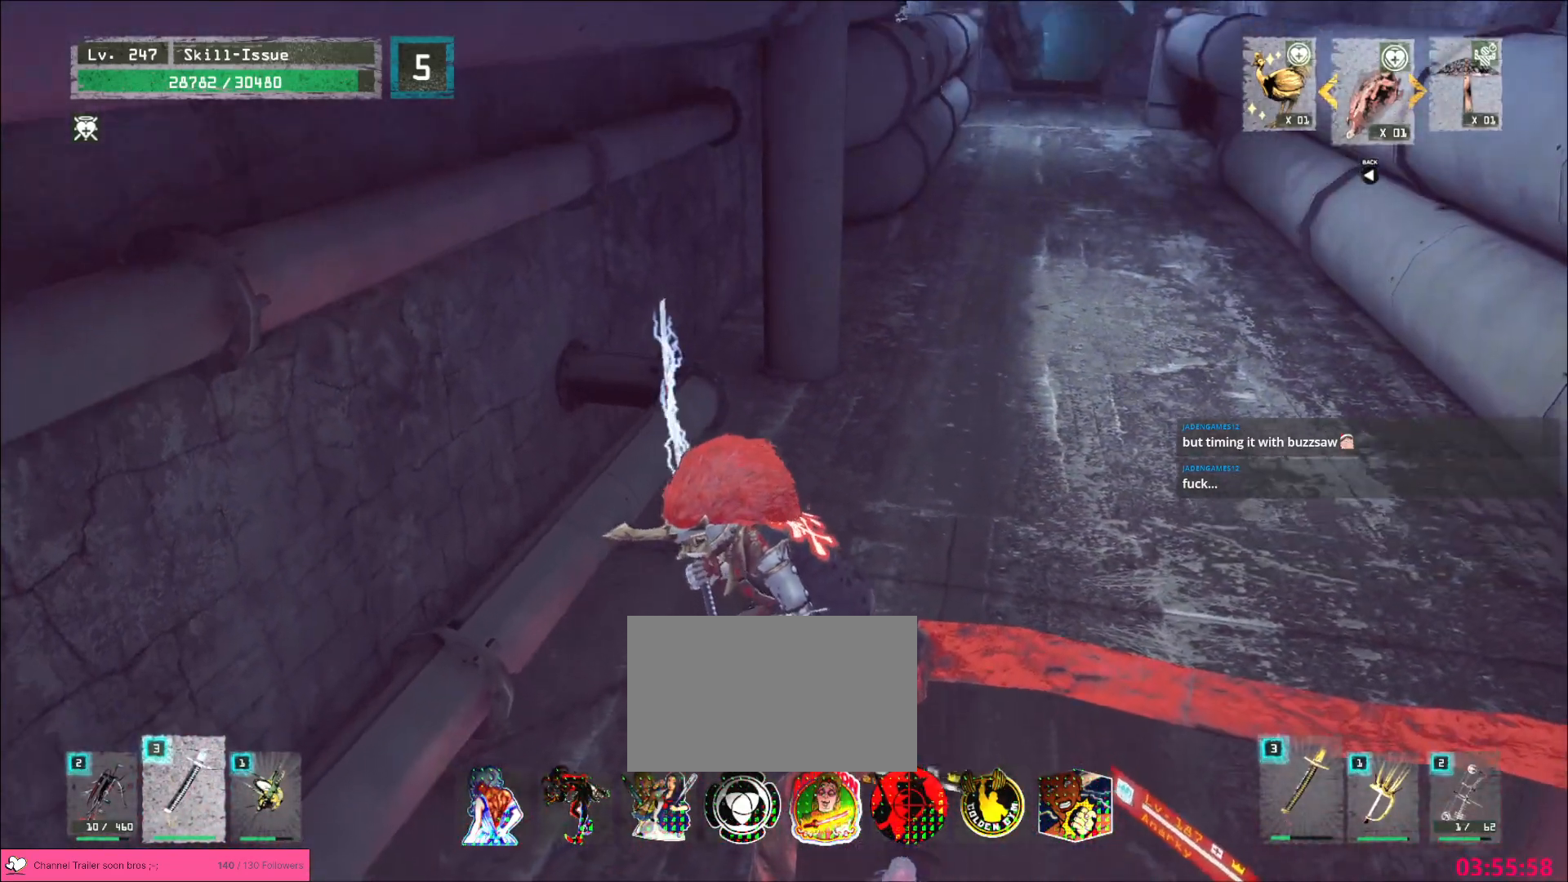
{"keys": [], "mouse": [], "events": []}
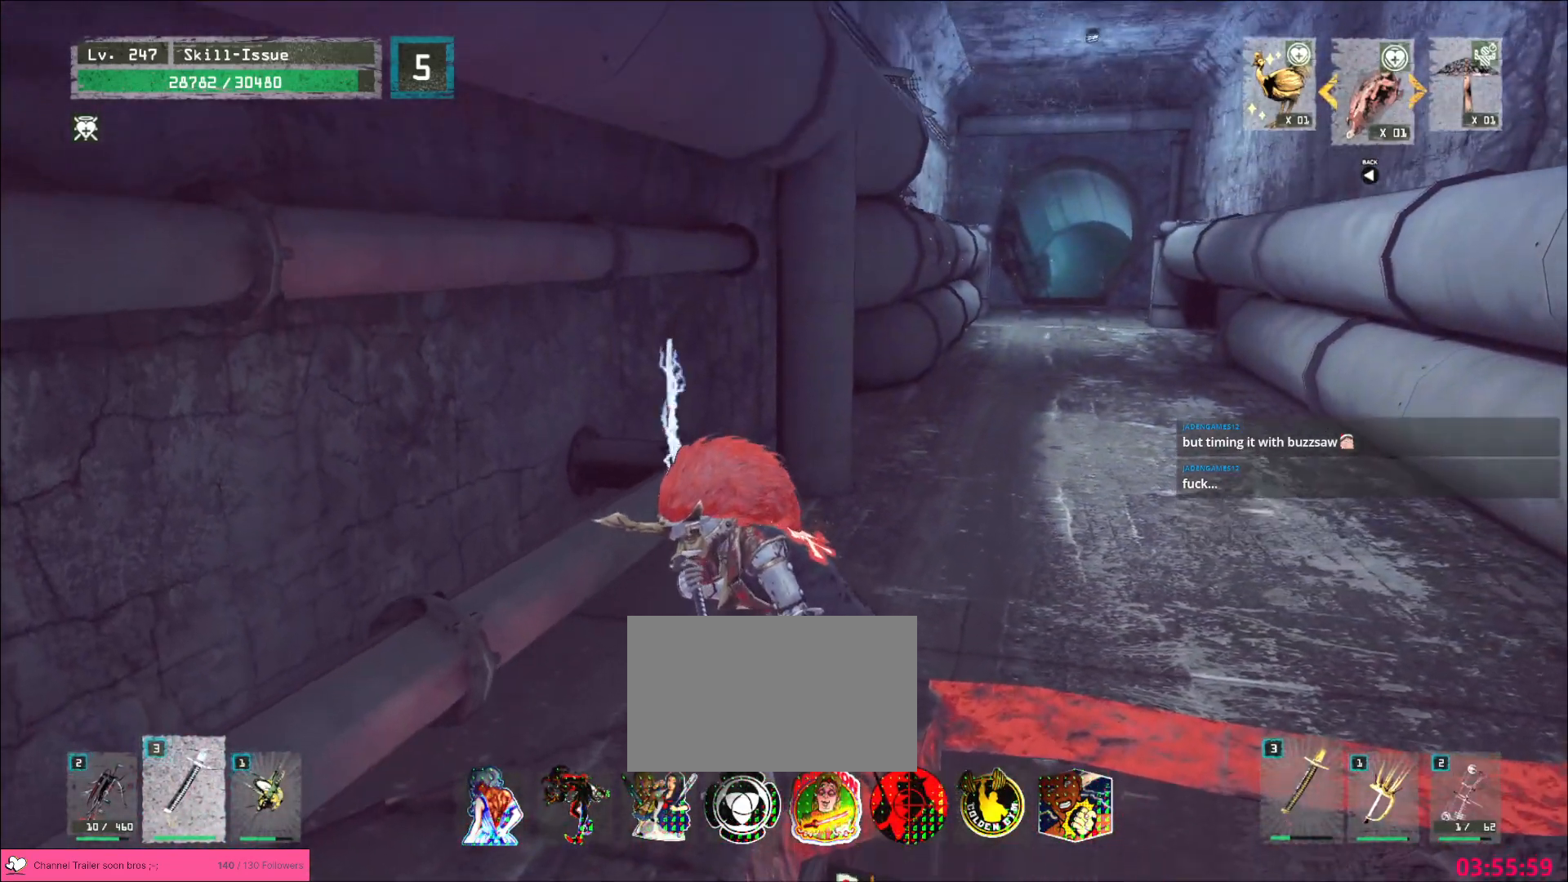
{"keys": [], "mouse": [], "events": []}
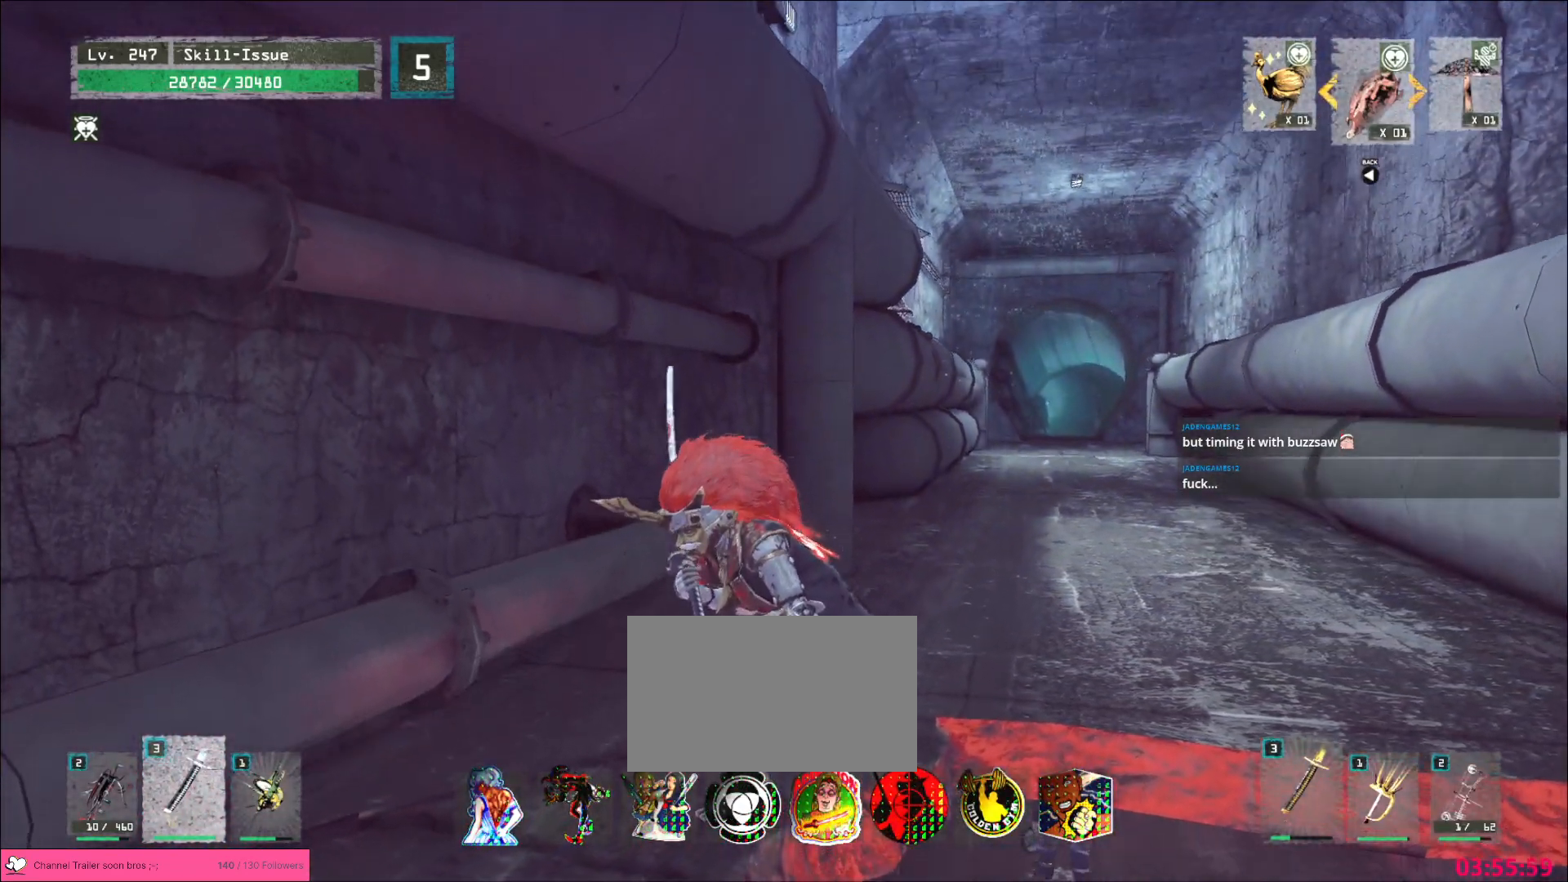
{"keys": [], "mouse": [], "events": []}
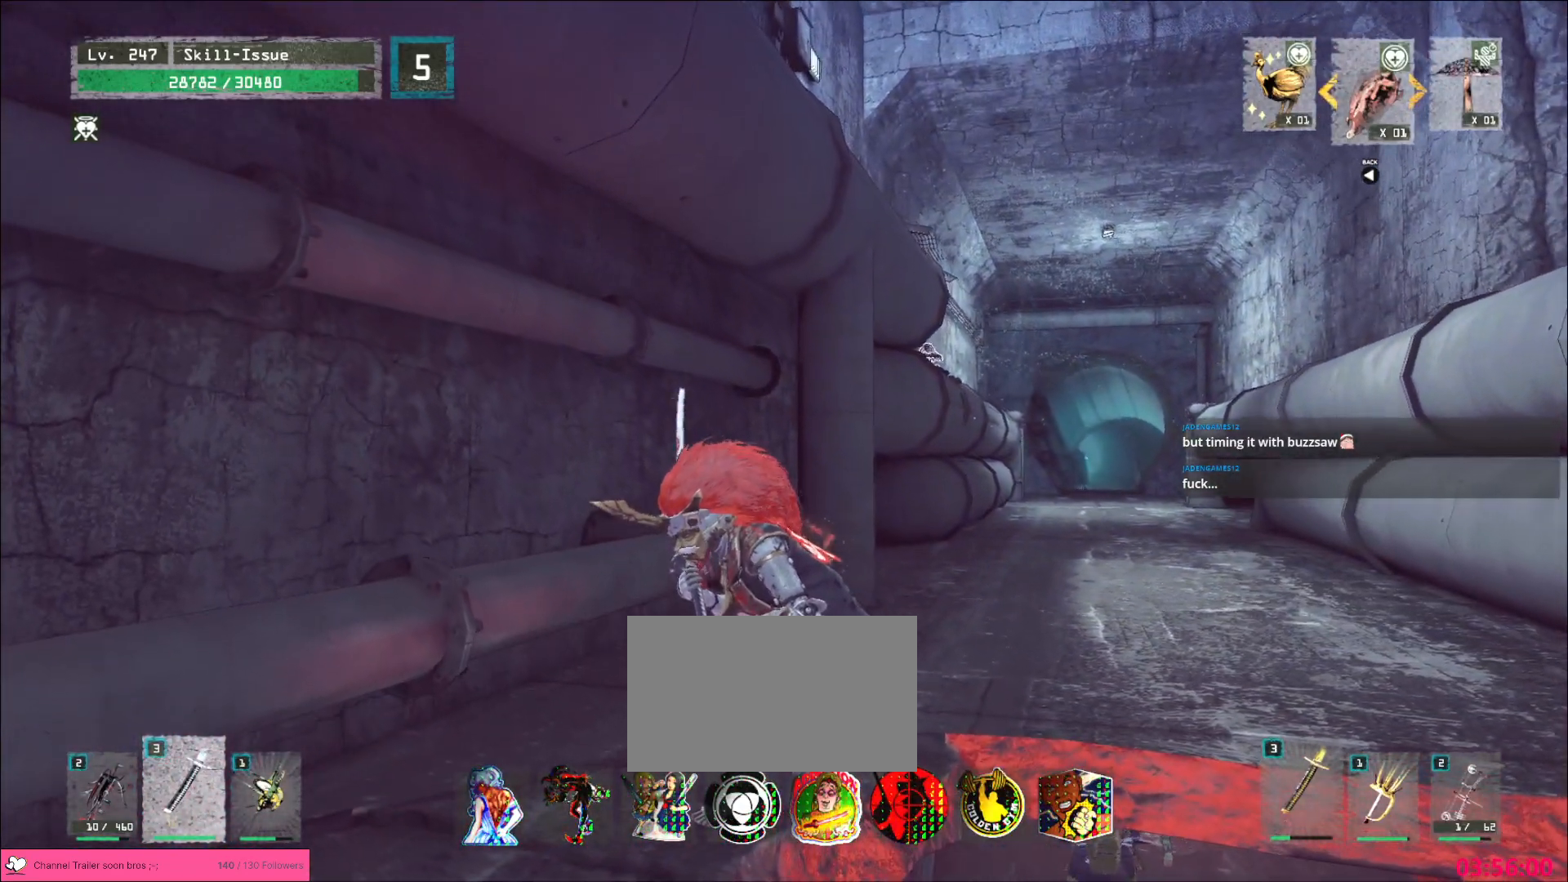
{"keys": [], "mouse": [], "events": []}
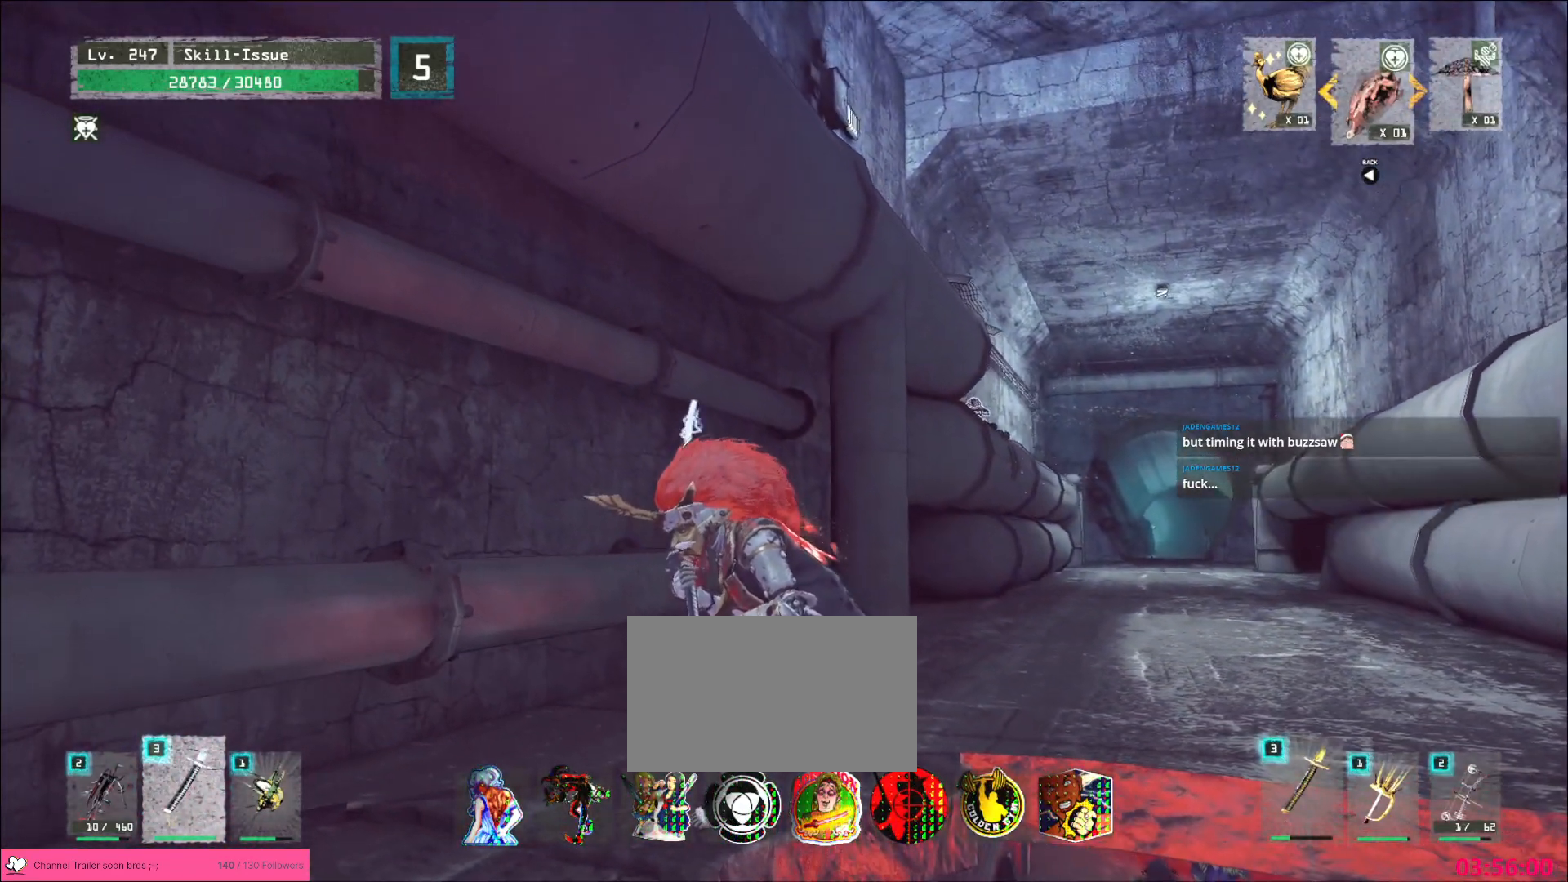
{"keys": [], "mouse": [], "events": []}
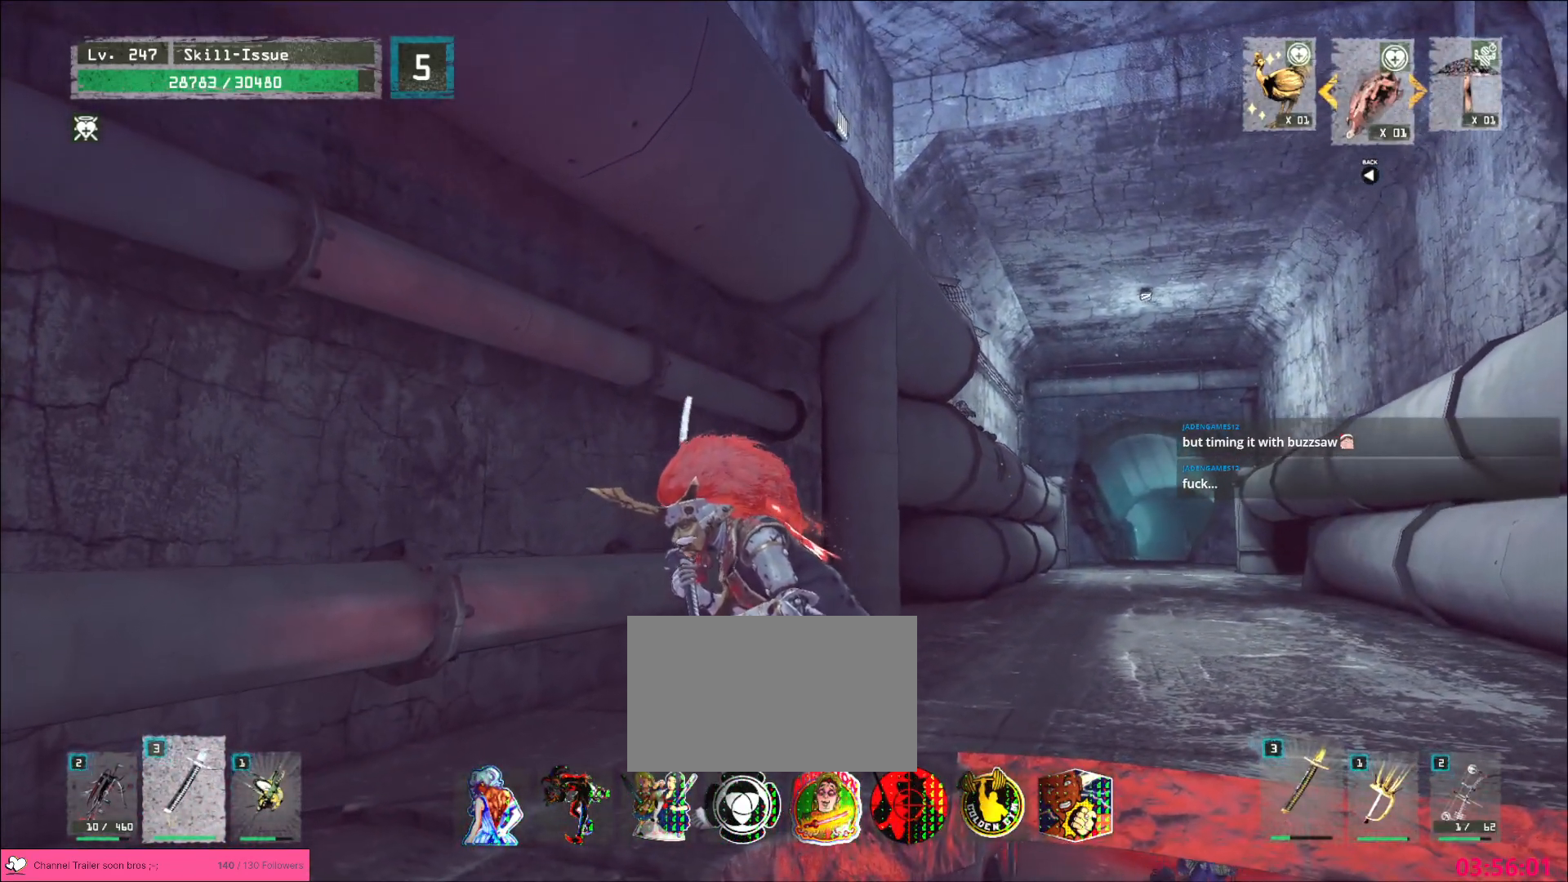
{"keys": [], "mouse": [], "events": []}
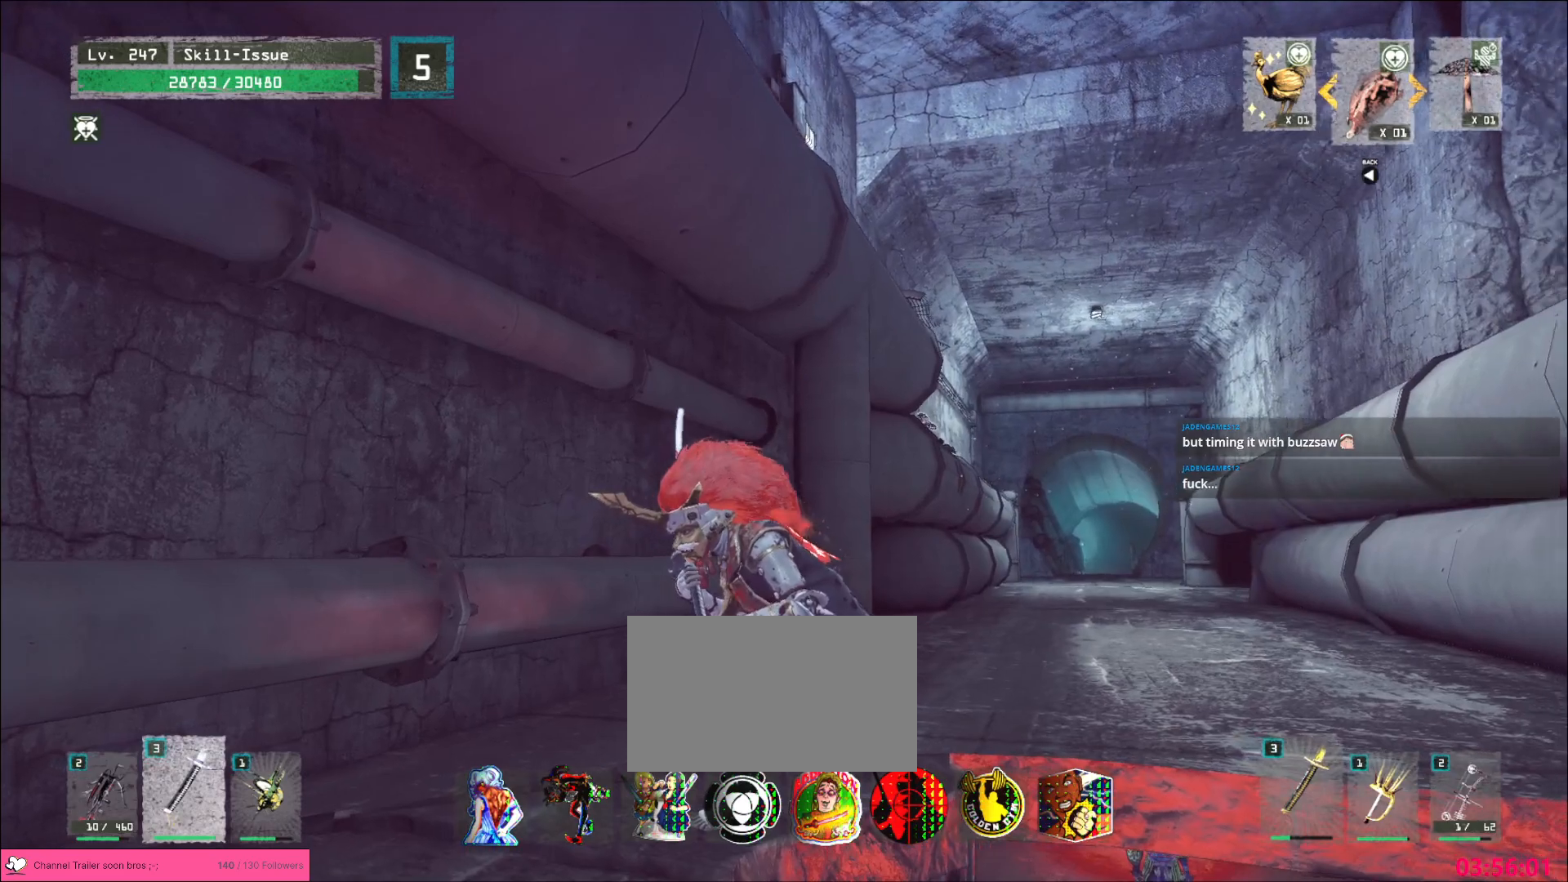
{"keys": [], "mouse": [], "events": []}
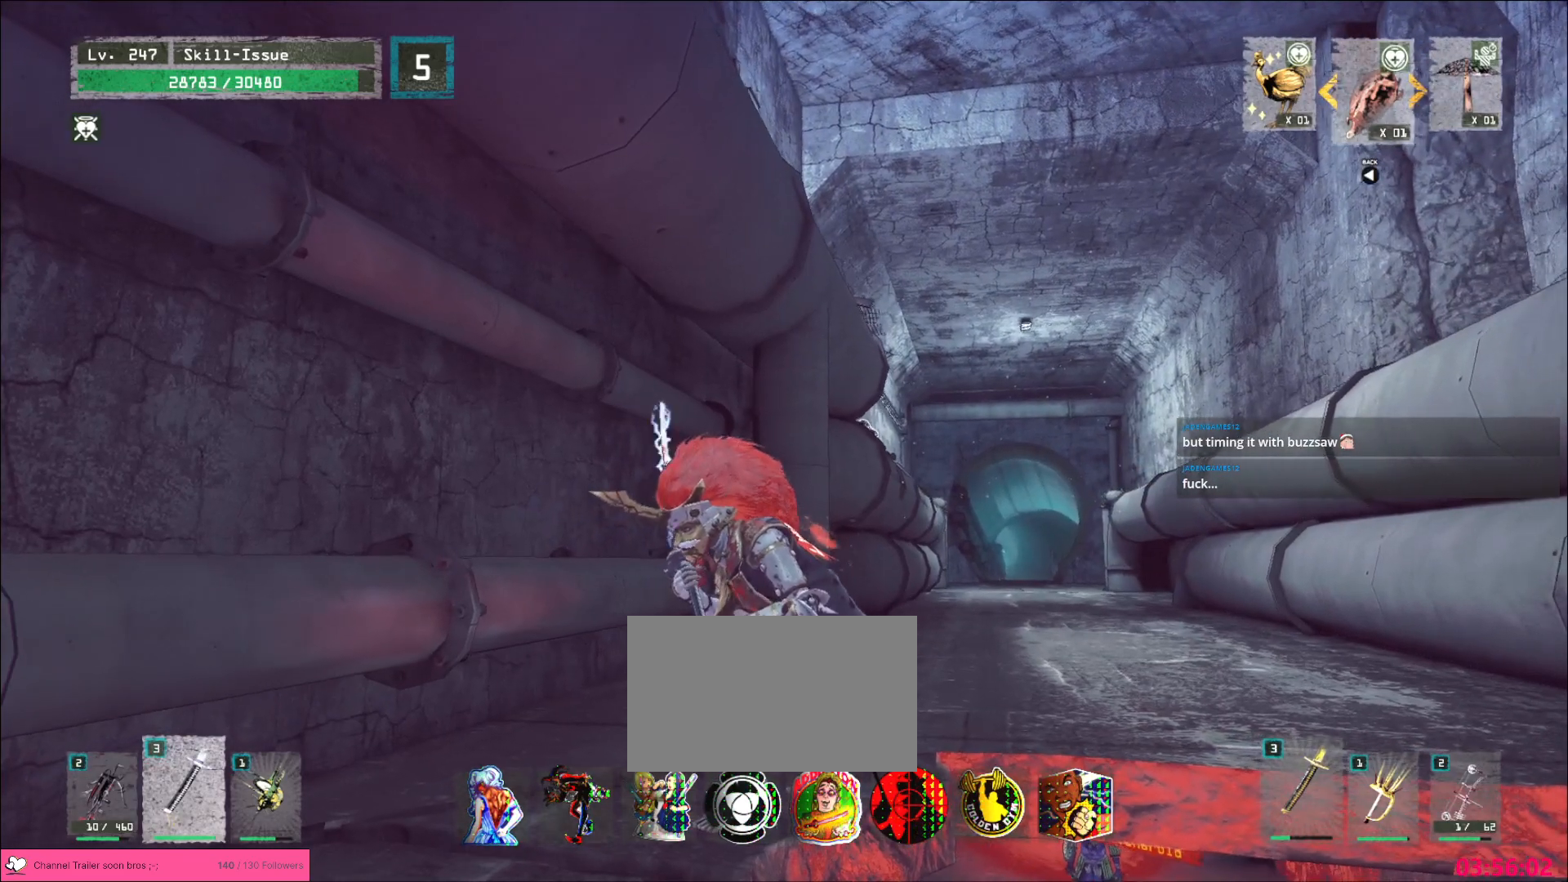
{"keys": [], "mouse": [], "events": []}
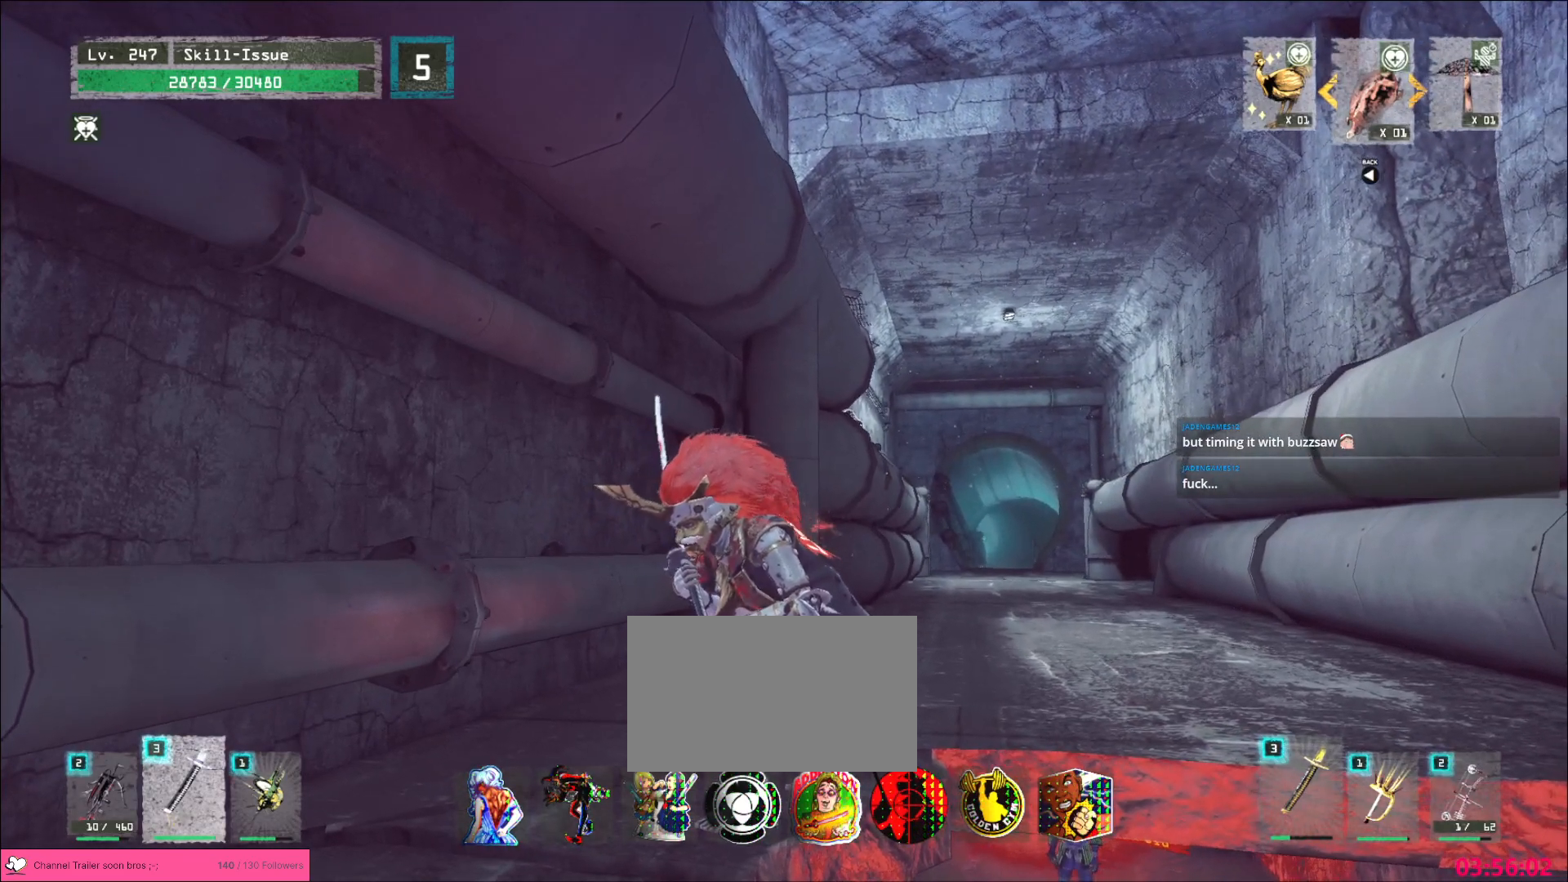
{"keys": ["w"], "mouse": [], "events": [[433, "w", "down"]]}
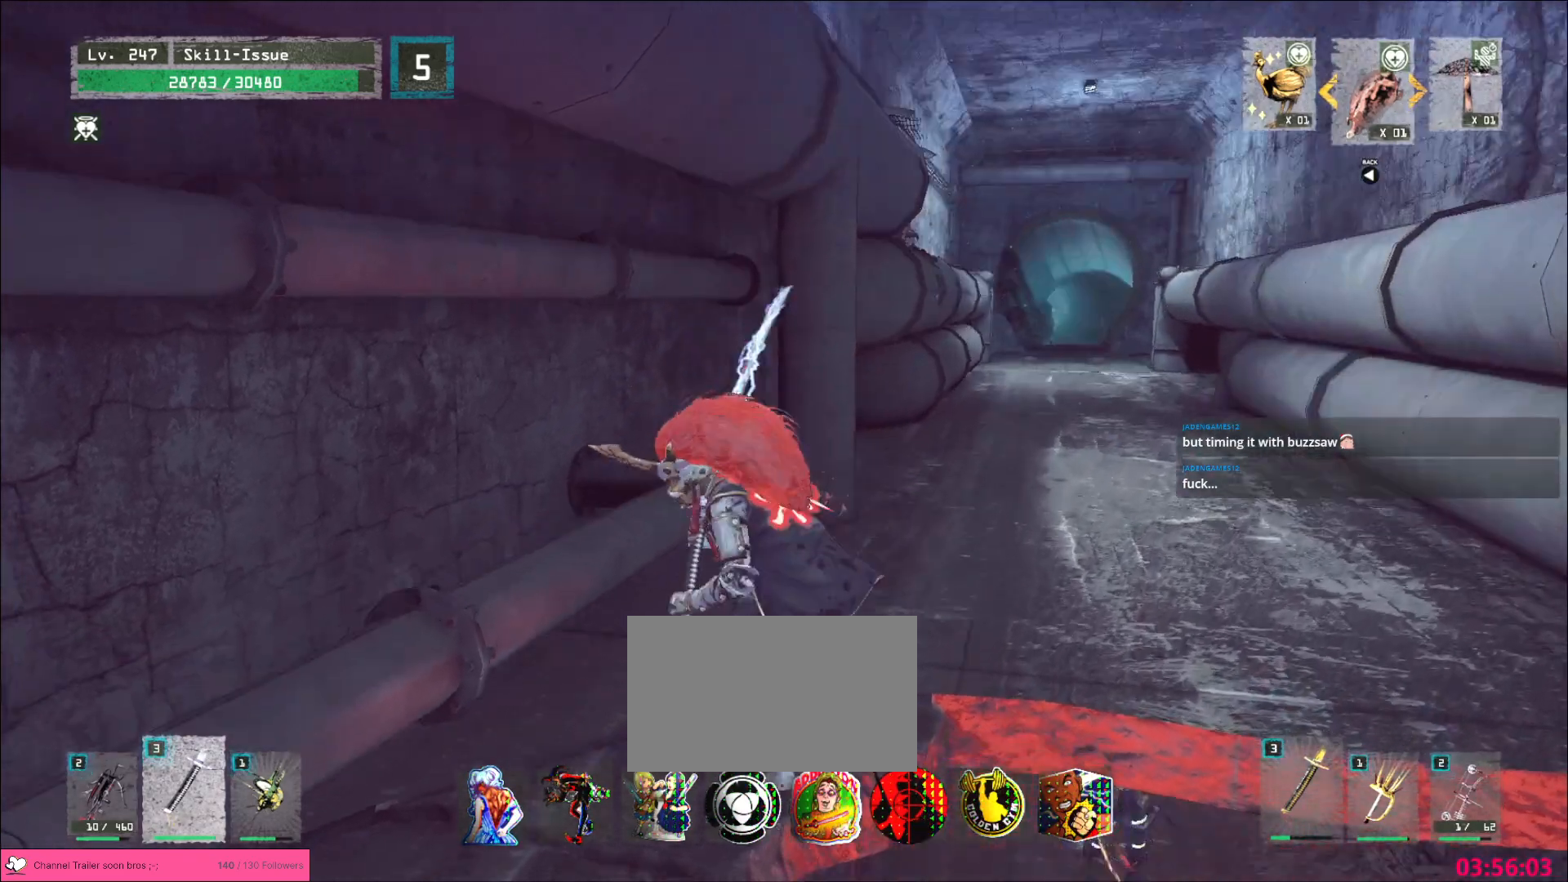
{"keys": [], "mouse": [], "events": [[117, "d", "down"], [167, "d", "up"], [167, "space", "down"], [183, "w", "up"], [267, "space", "up"]]}
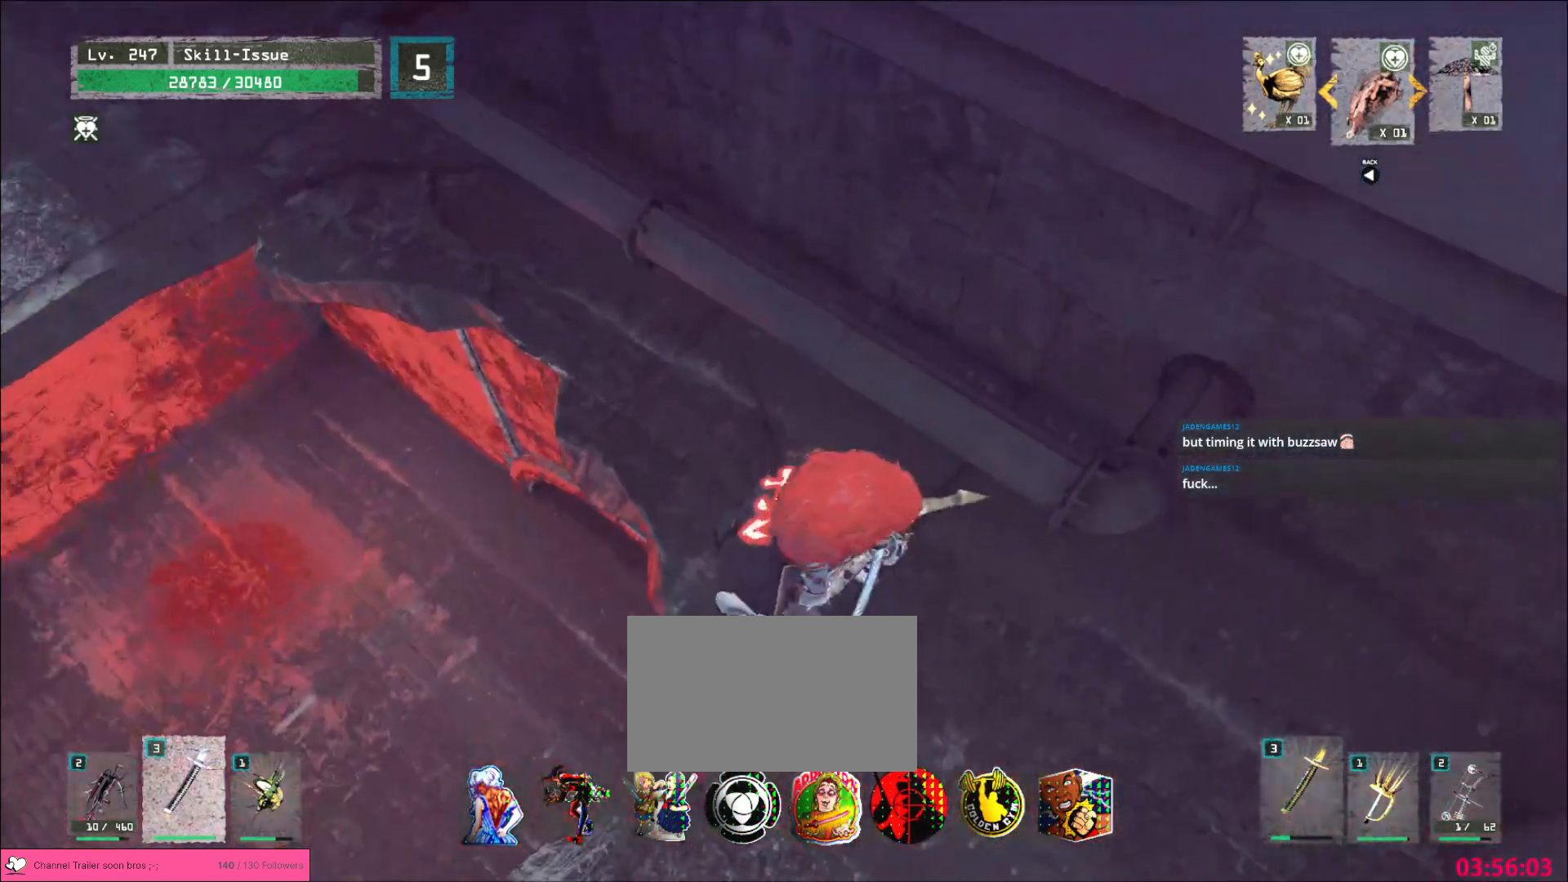
{"keys": [], "mouse": [], "events": []}
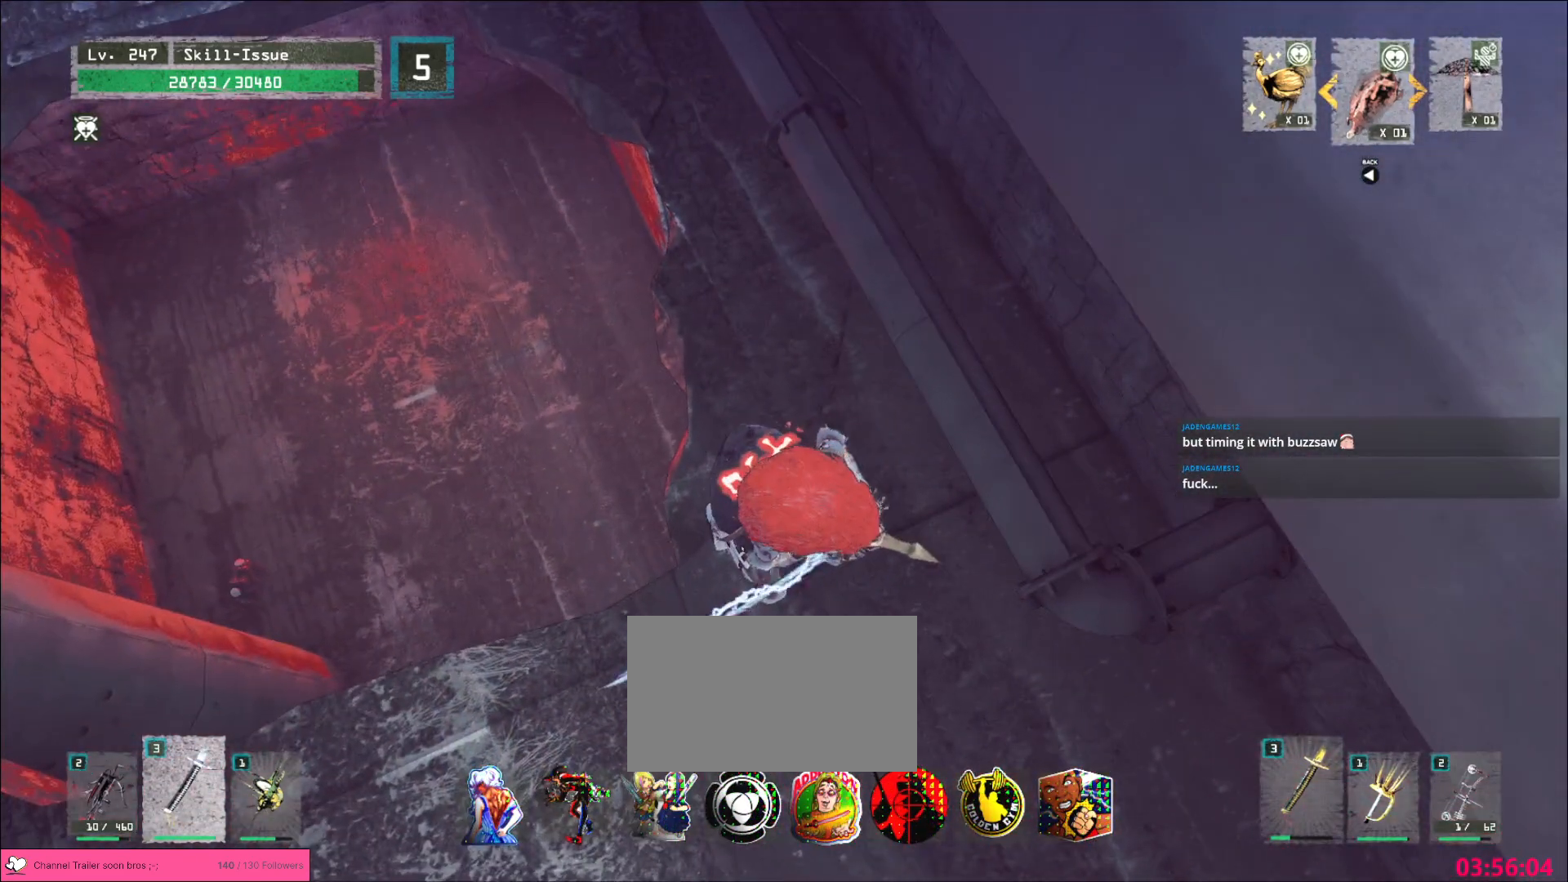
{"keys": [], "mouse": [], "events": [[183, "w", "down"], [367, "w", "up"]]}
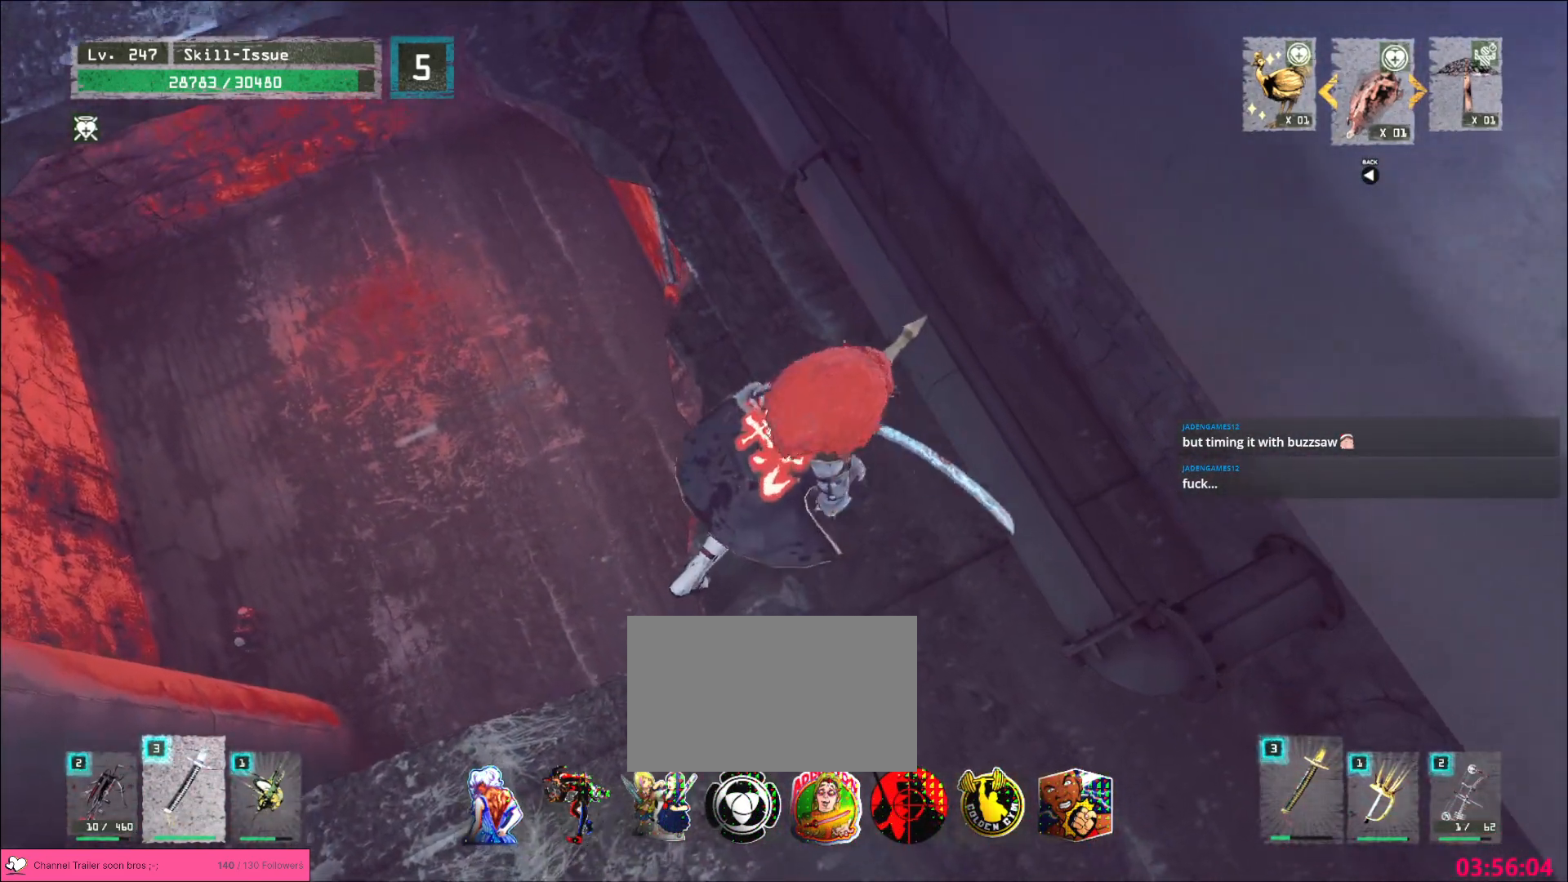
{"keys": [], "mouse": [], "events": []}
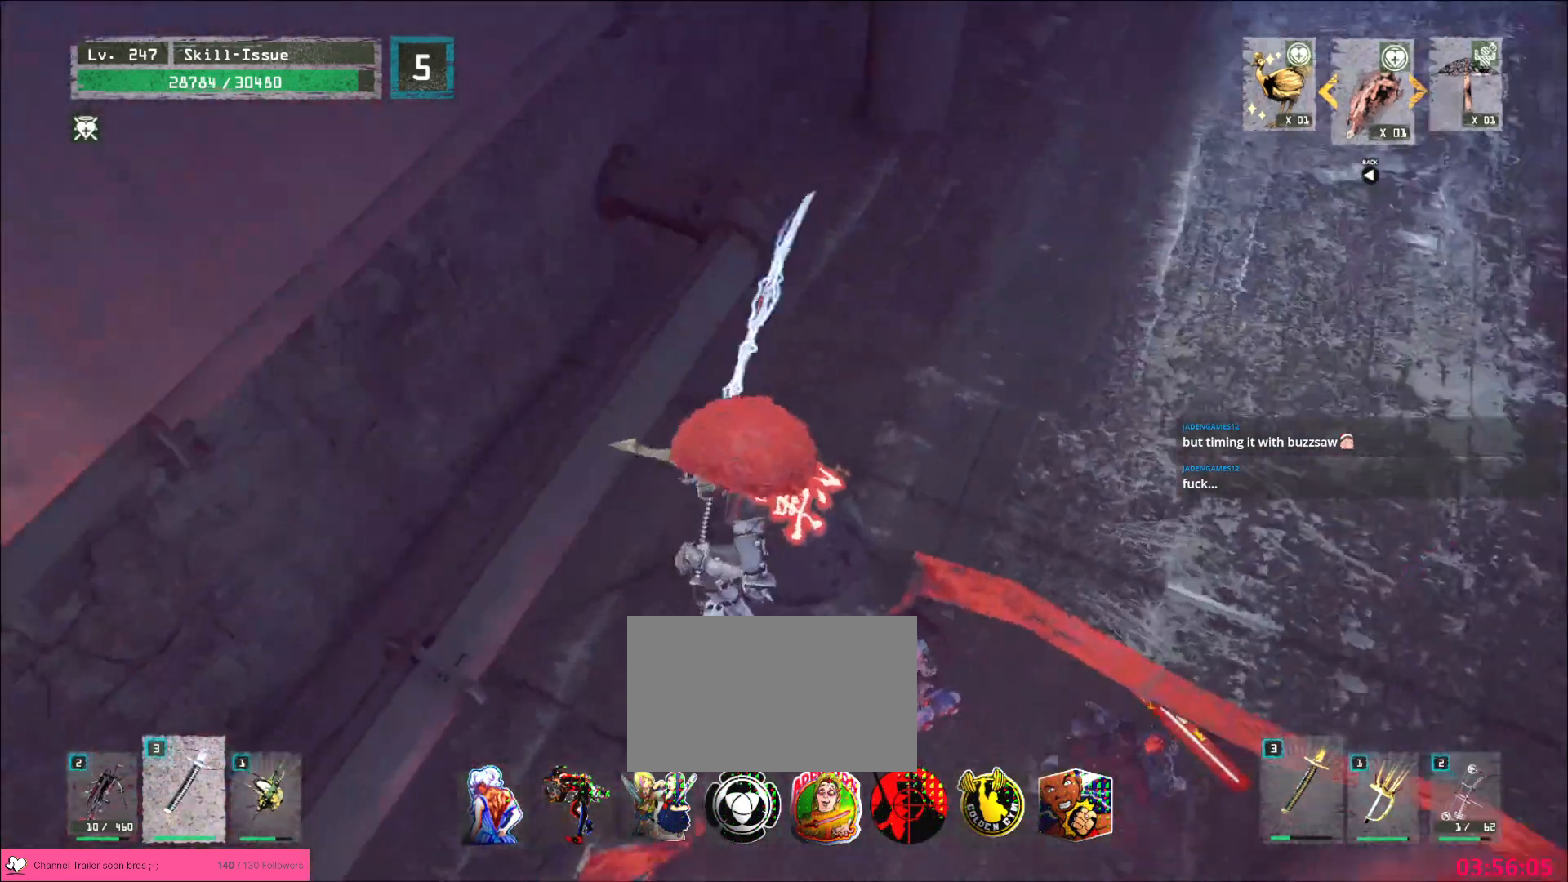
{"keys": [], "mouse": [], "events": []}
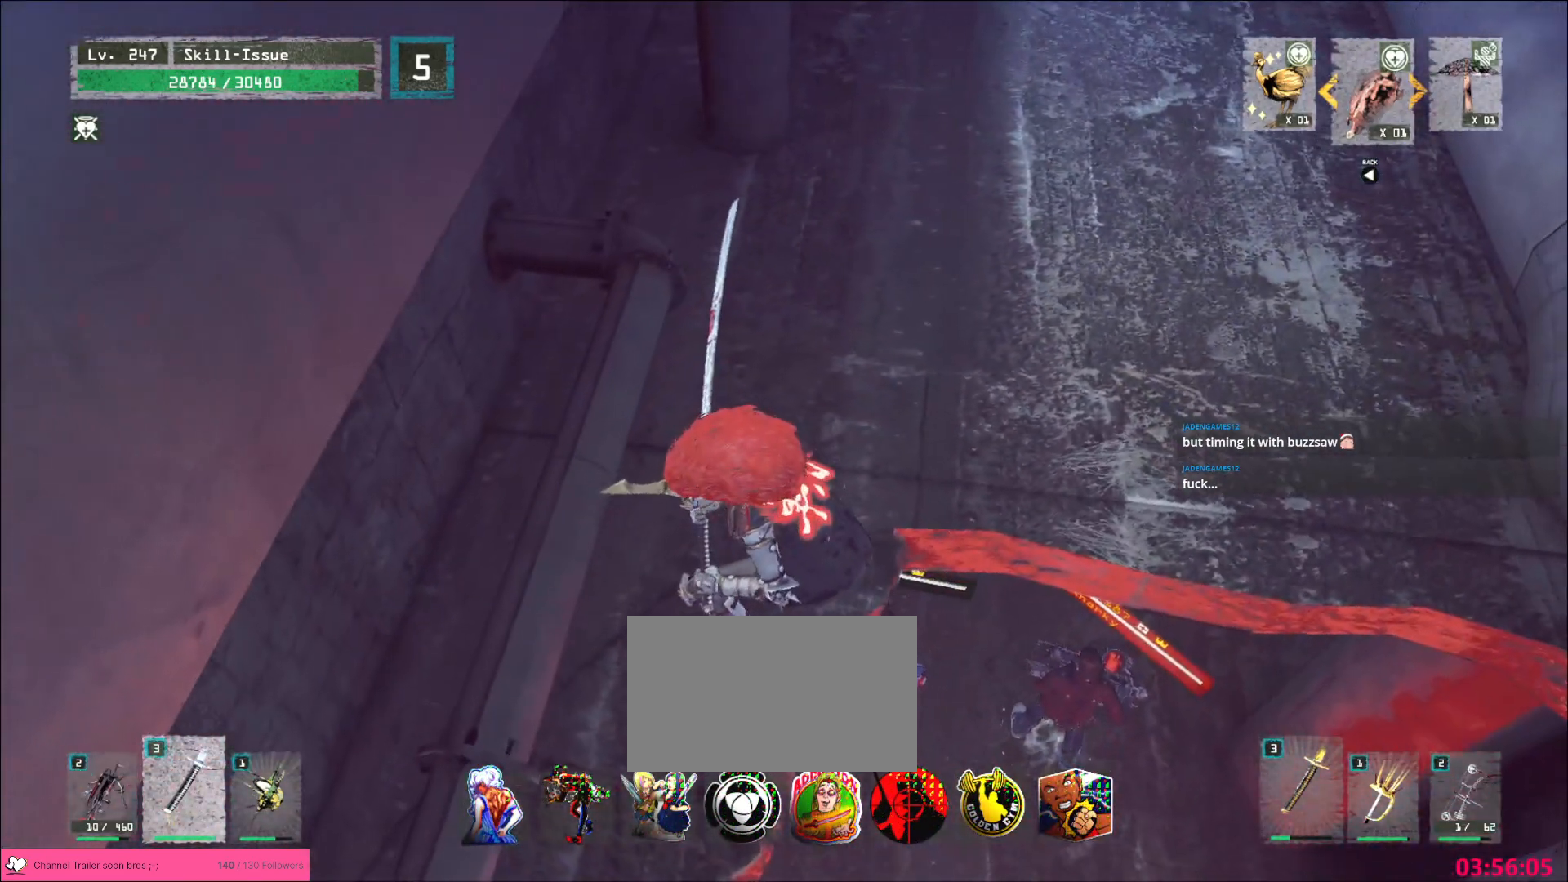
{"keys": [], "mouse": ["wheel"], "events": [[267, "mouse_wheel", "down"]]}